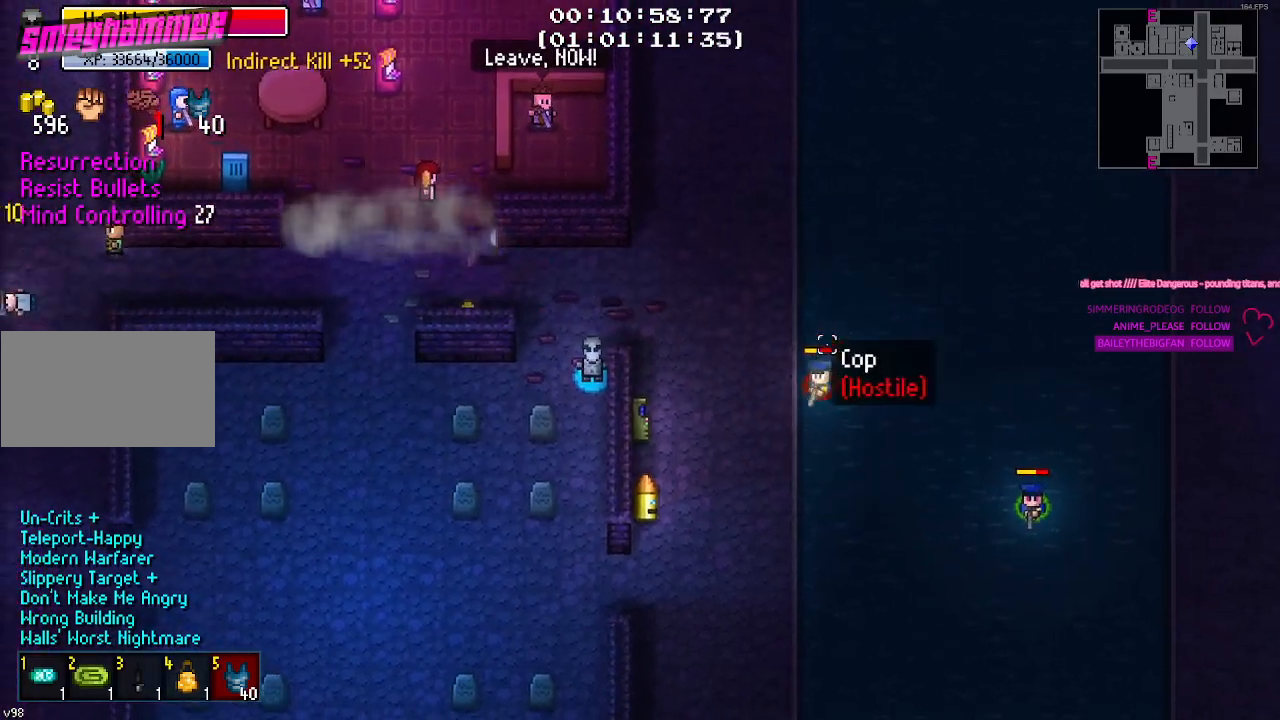
Gameplay with keyboard and mouse; each line is a JSON object with the keys and mouse buttons held at the frame after it. "events" lists presses ("down") and releases ("up") of "1", "2", "3", "4", "5", "a", "alt", "c", "caps_lock", "ctrl", "d", "e", "f", "g", "q", "r", "s", "shift", "space", "t", "tab", "v", "w", "x", "z", "mouse_left", "mouse_wheel" and "mouse_right" between this image and that frame as [ms after this image, input, new state], when the widget could be followed in between. "mouse_left", "mouse_wheel", "mouse_right" = the "left", "wheel", "right" buttons of the "mouse" list. No other keys are recorded. "wheel" means that the mouse wheel is clicked or scrolled. "mouse_move" is the direction in which the mouse moves at that frame (one of eight, or "still"), when it could be read.
{"keys": ["d"], "mouse": [], "mouse_move": "still", "events": [[200, "s", "down"], [234, "a", "down"], [384, "a", "up"], [484, "d", "down"], [484, "s", "up"]]}
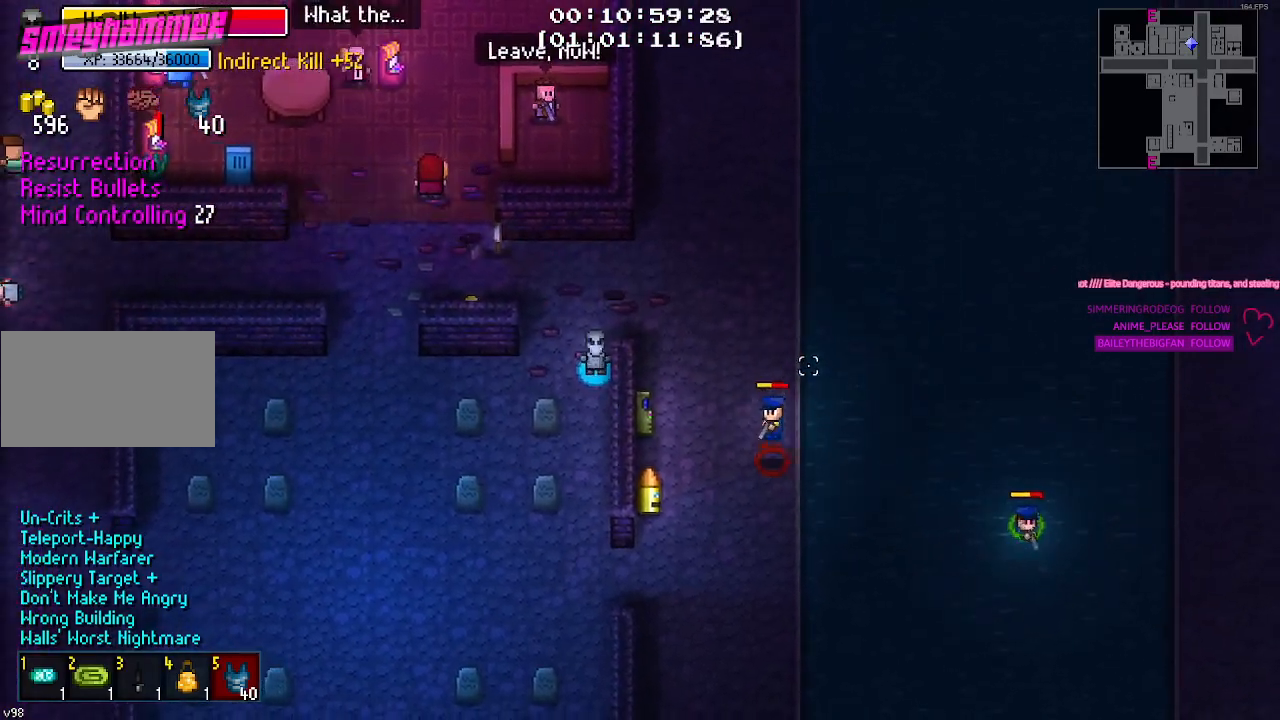
{"keys": ["d"], "mouse": [], "mouse_move": "down-right", "events": [[67, "d", "up"], [450, "d", "down"]]}
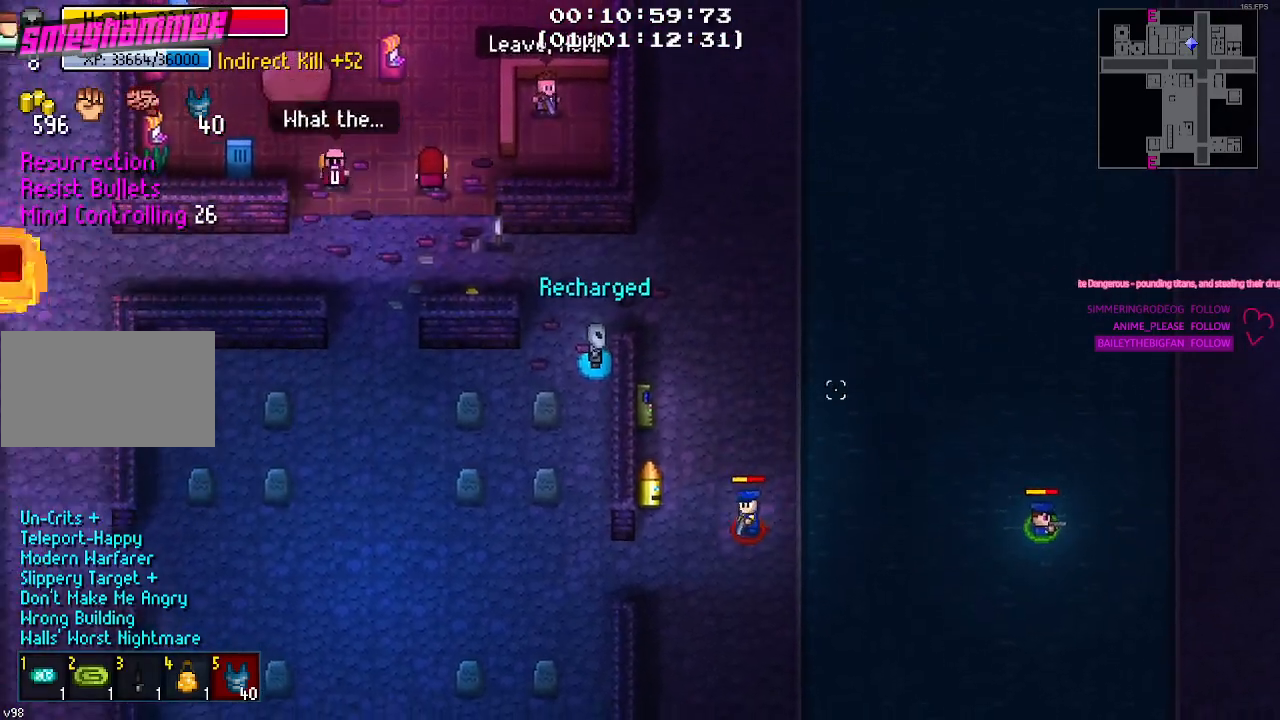
{"keys": [], "mouse": [], "mouse_move": "still", "events": [[134, "d", "up"]]}
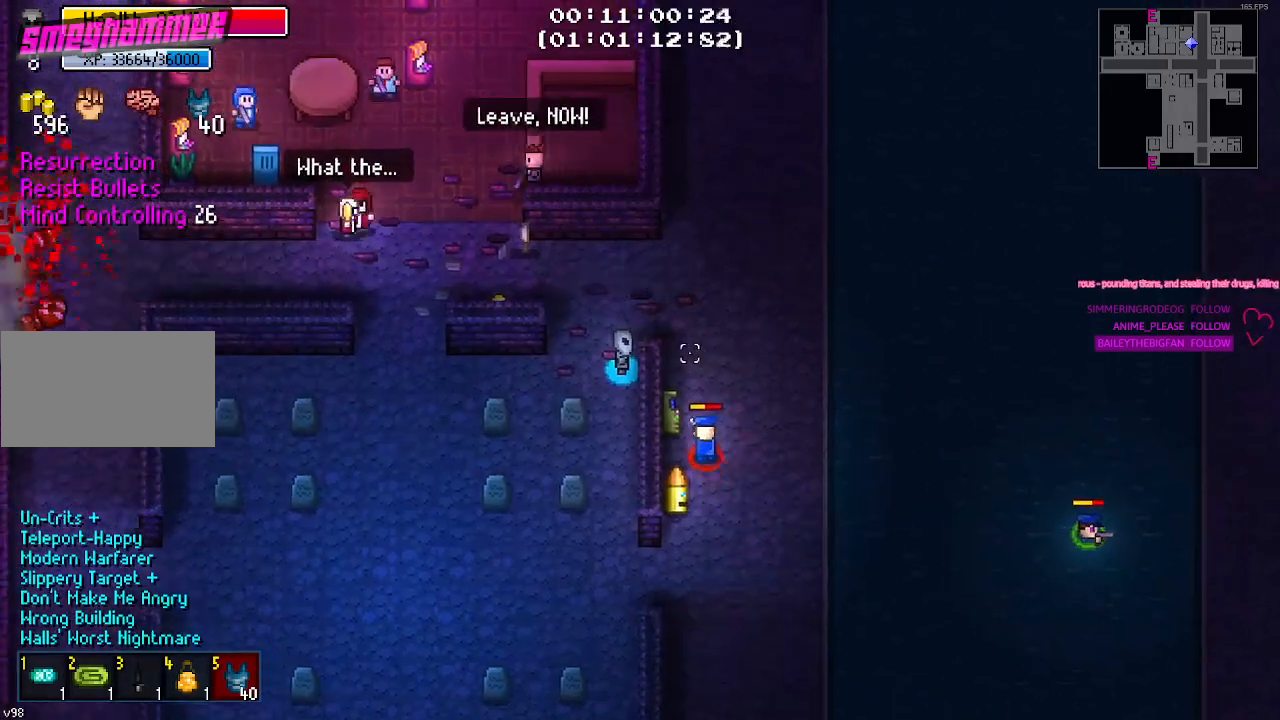
{"keys": ["a", "w"], "mouse": [], "mouse_move": "still", "events": [[50, "a", "down"], [284, "w", "down"]]}
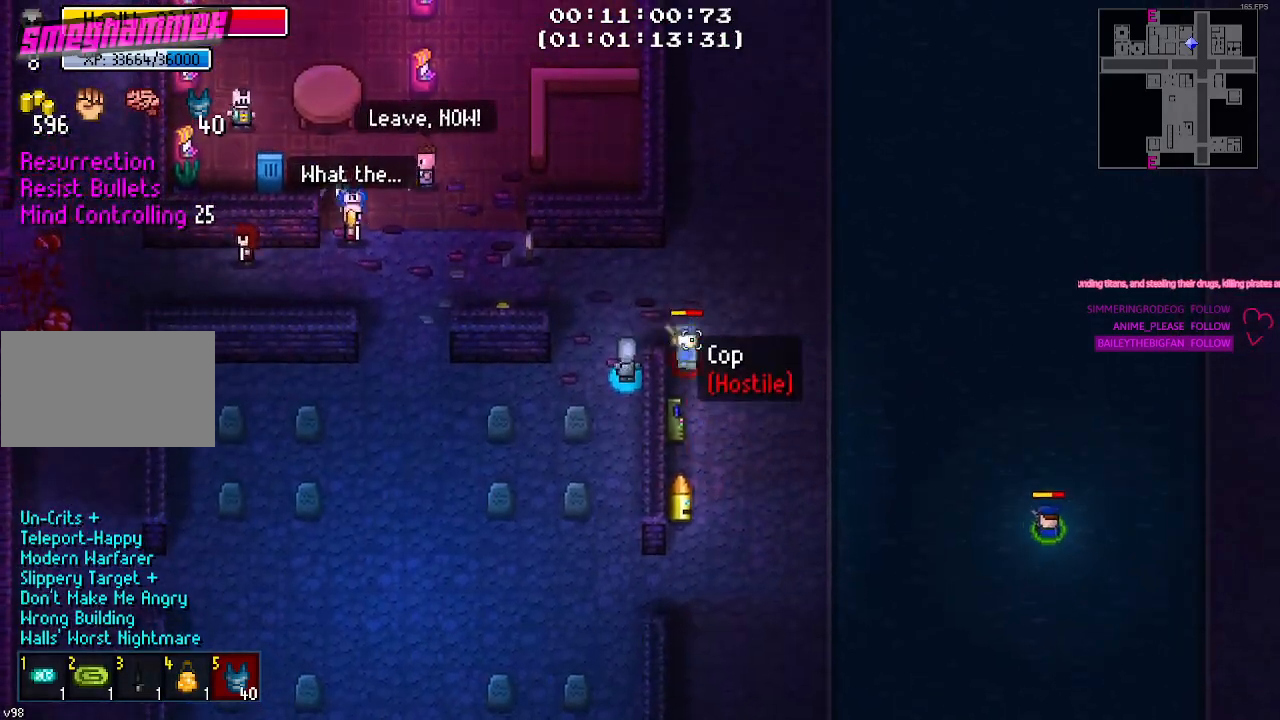
{"keys": ["a"], "mouse": [], "mouse_move": "still", "events": [[350, "w", "up"], [400, "w", "down"], [450, "w", "up"]]}
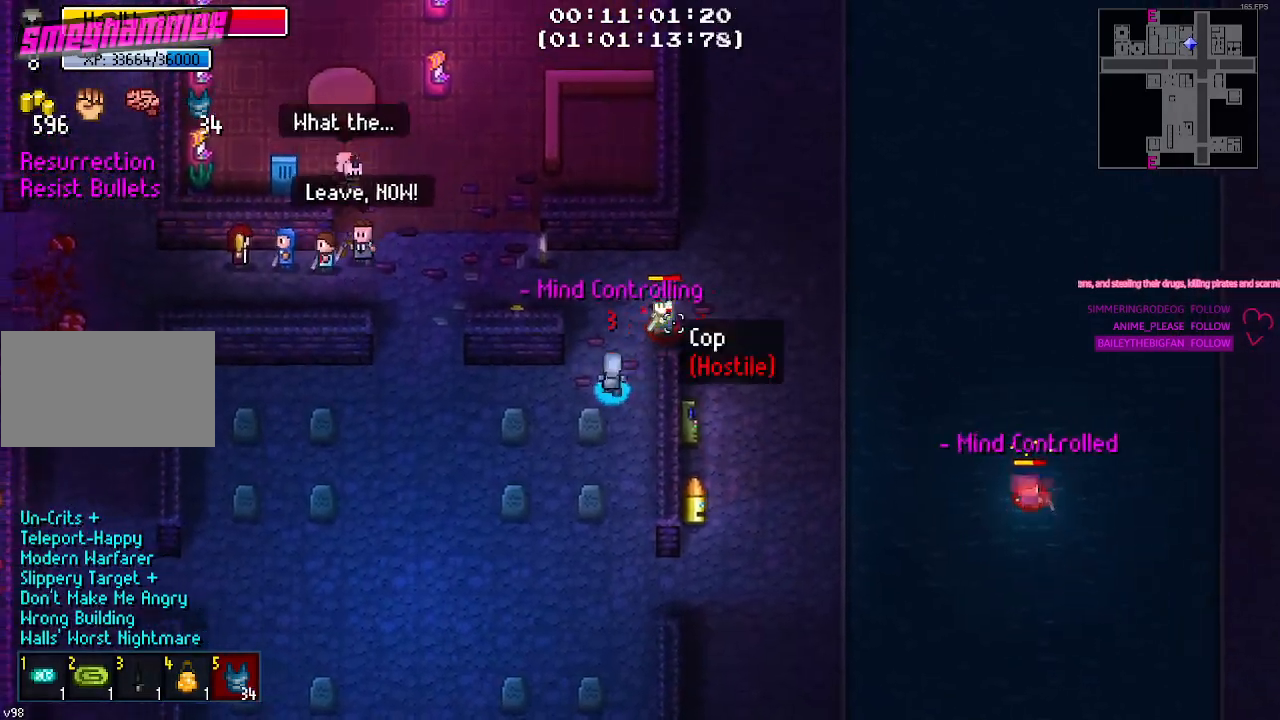
{"keys": ["a"], "mouse": [], "mouse_move": "still", "events": [[234, "s", "down"], [284, "s", "up"]]}
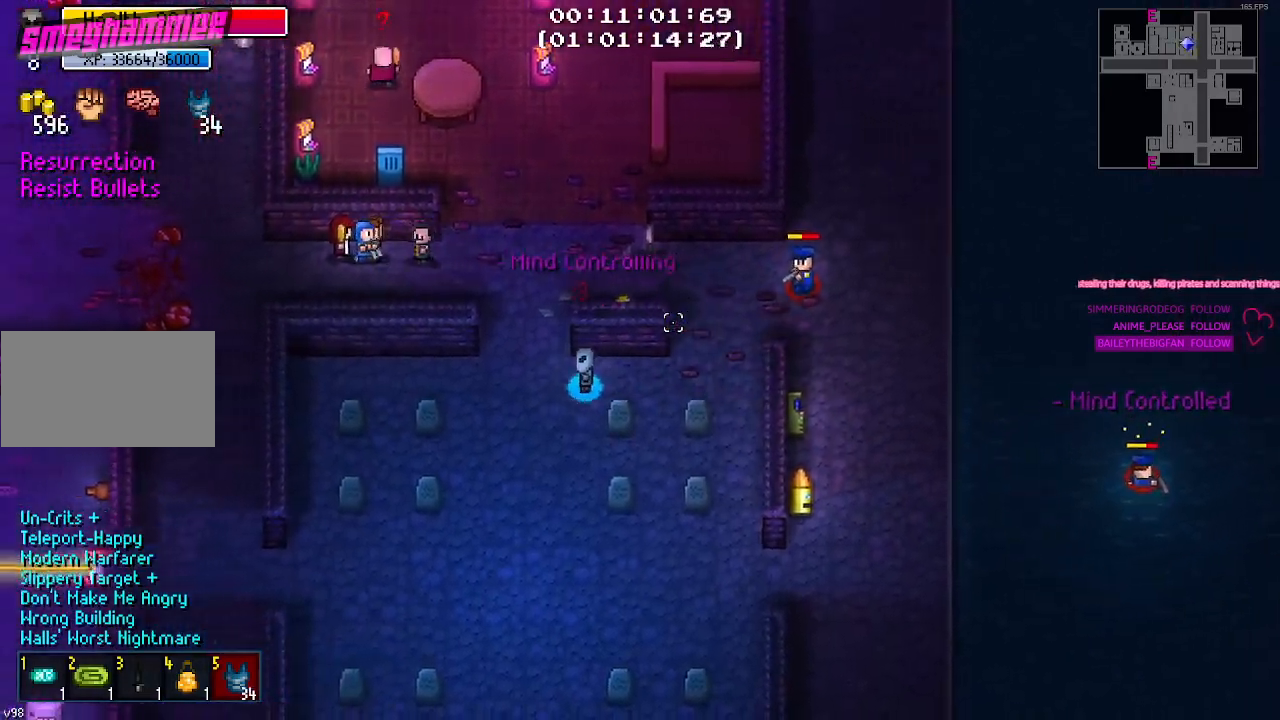
{"keys": ["a", "w"], "mouse": [], "mouse_move": "still", "events": [[50, "w", "down"], [200, "a", "up"], [350, "a", "down"]]}
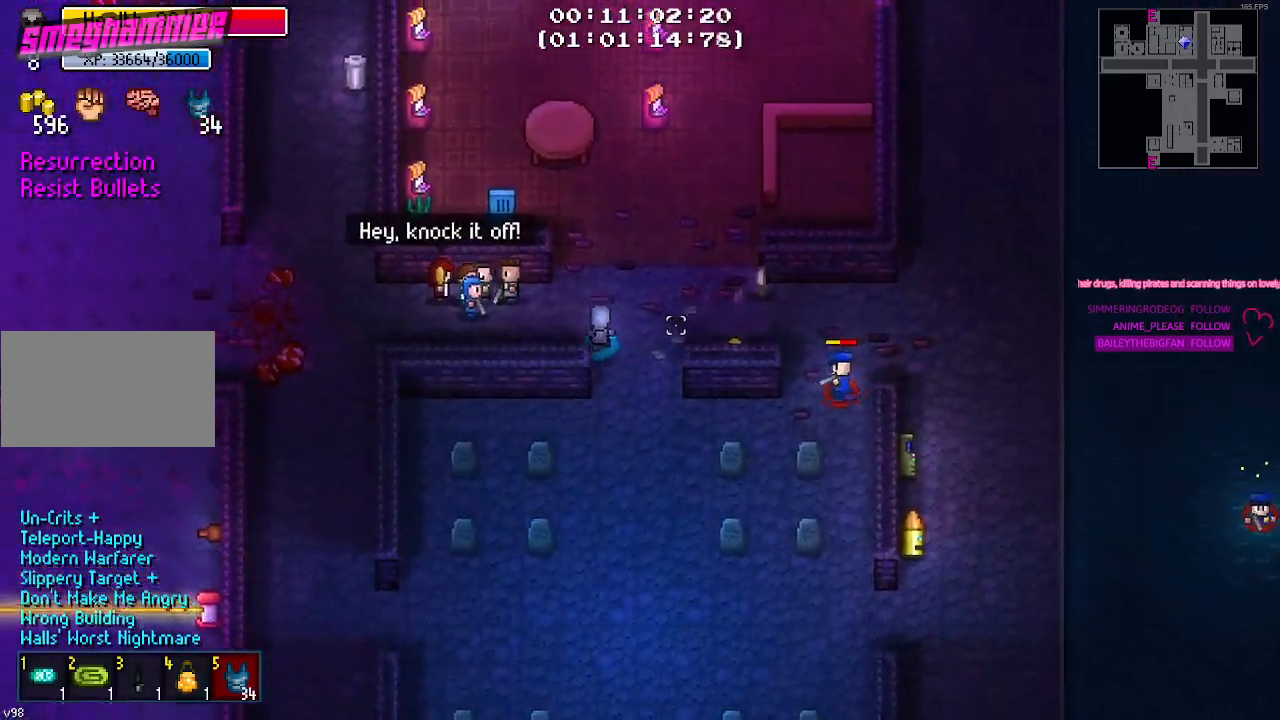
{"keys": ["w"], "mouse": [], "mouse_move": "up-left", "events": [[34, "w", "up"], [67, "w", "down"], [117, "a", "up"], [217, "d", "down"], [450, "d", "up"]]}
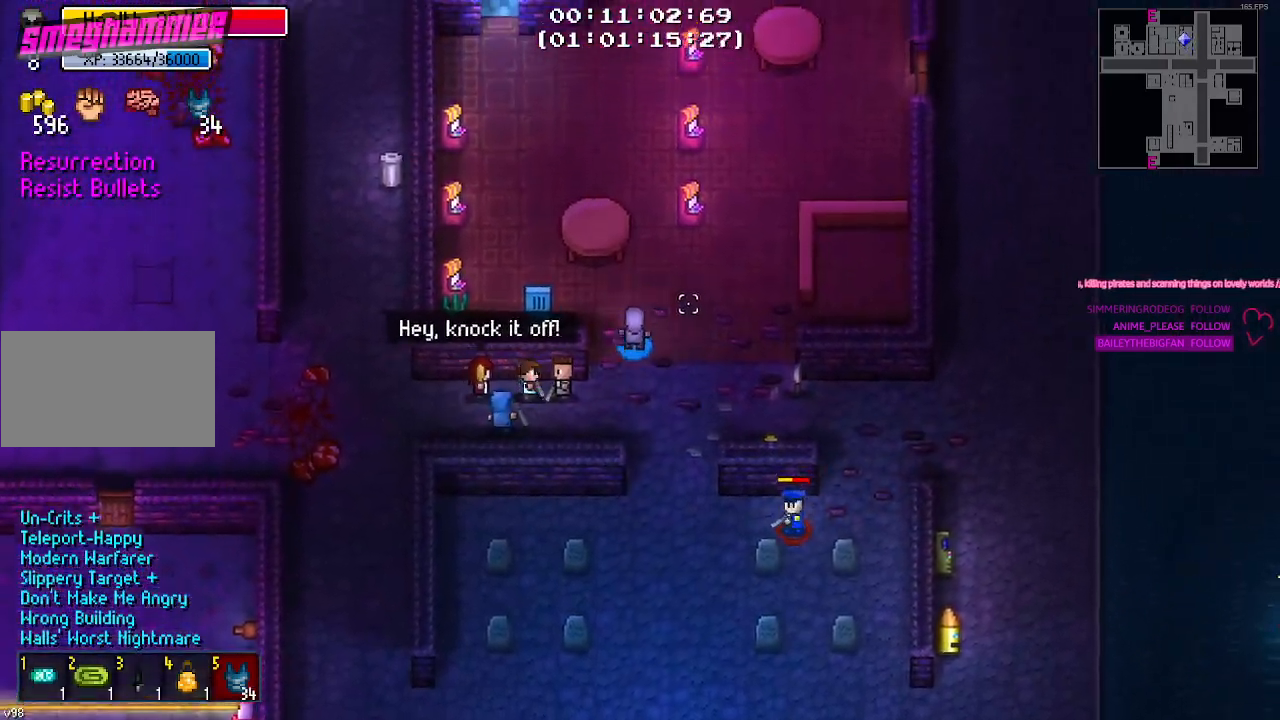
{"keys": ["w"], "mouse": [], "mouse_move": "still", "events": []}
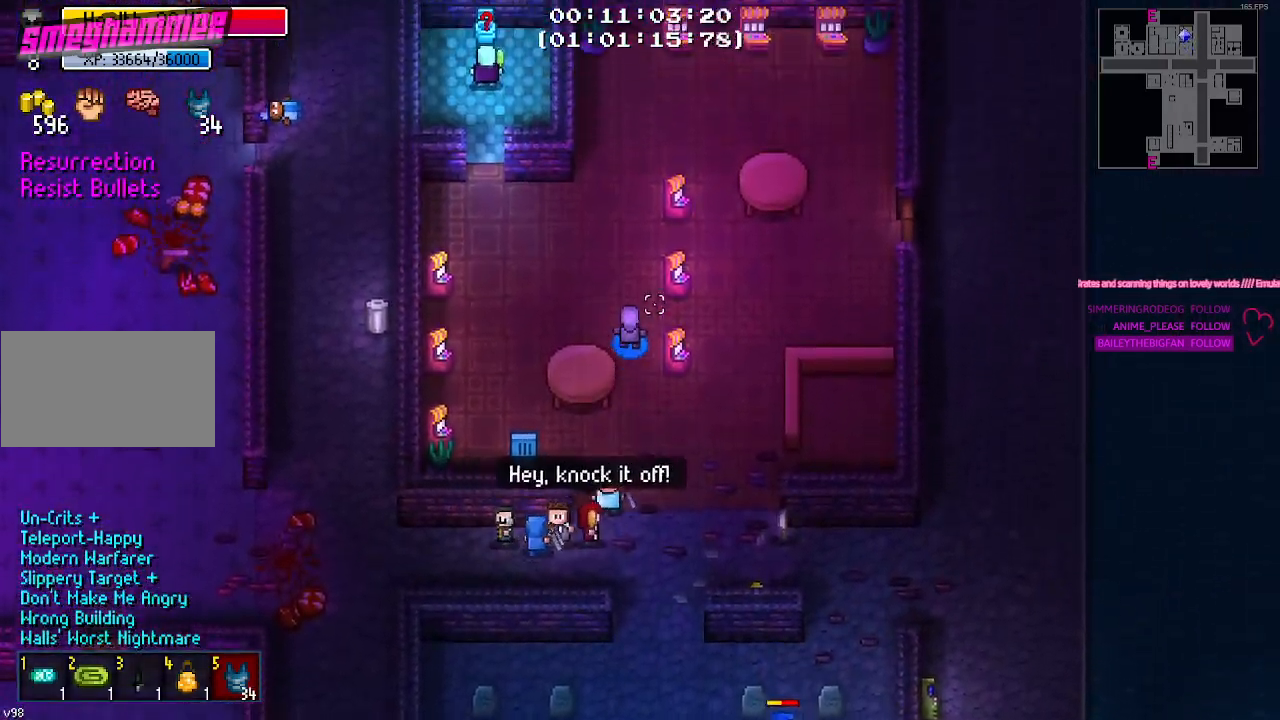
{"keys": ["w"], "mouse": [], "mouse_move": "still", "events": []}
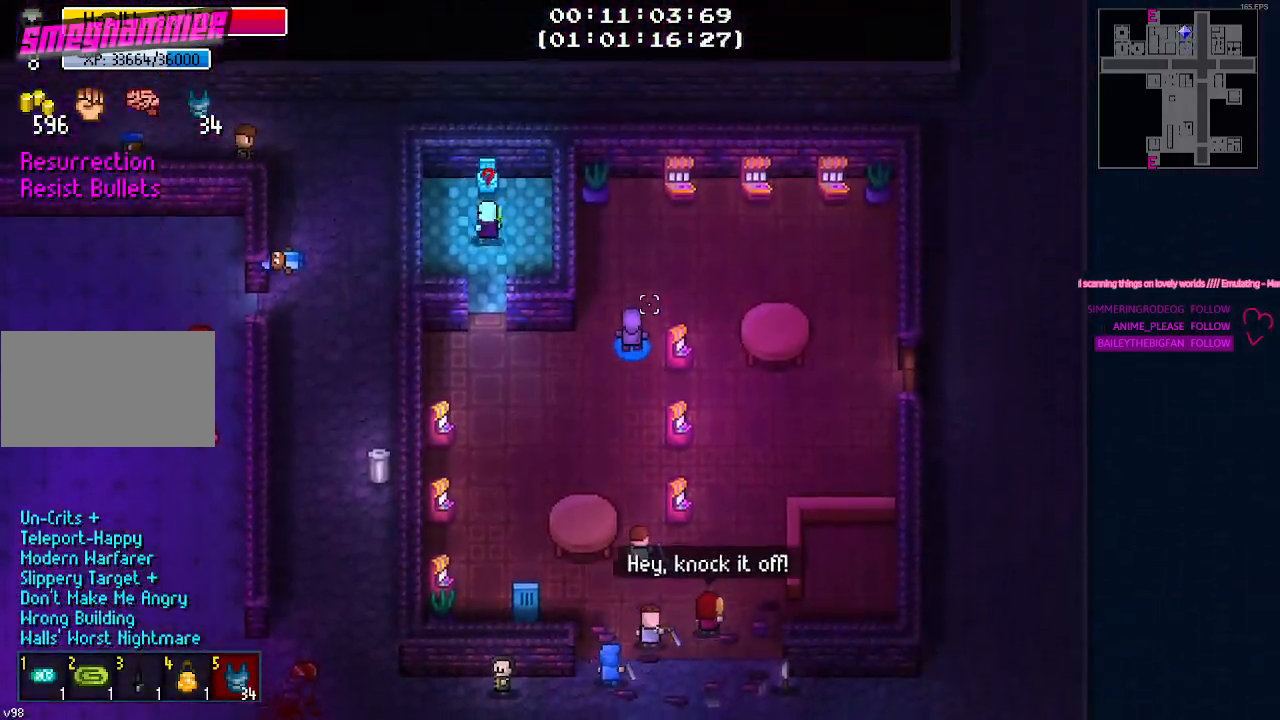
{"keys": ["d"], "mouse": [], "mouse_move": "down-right", "events": [[317, "d", "down"], [400, "w", "up"]]}
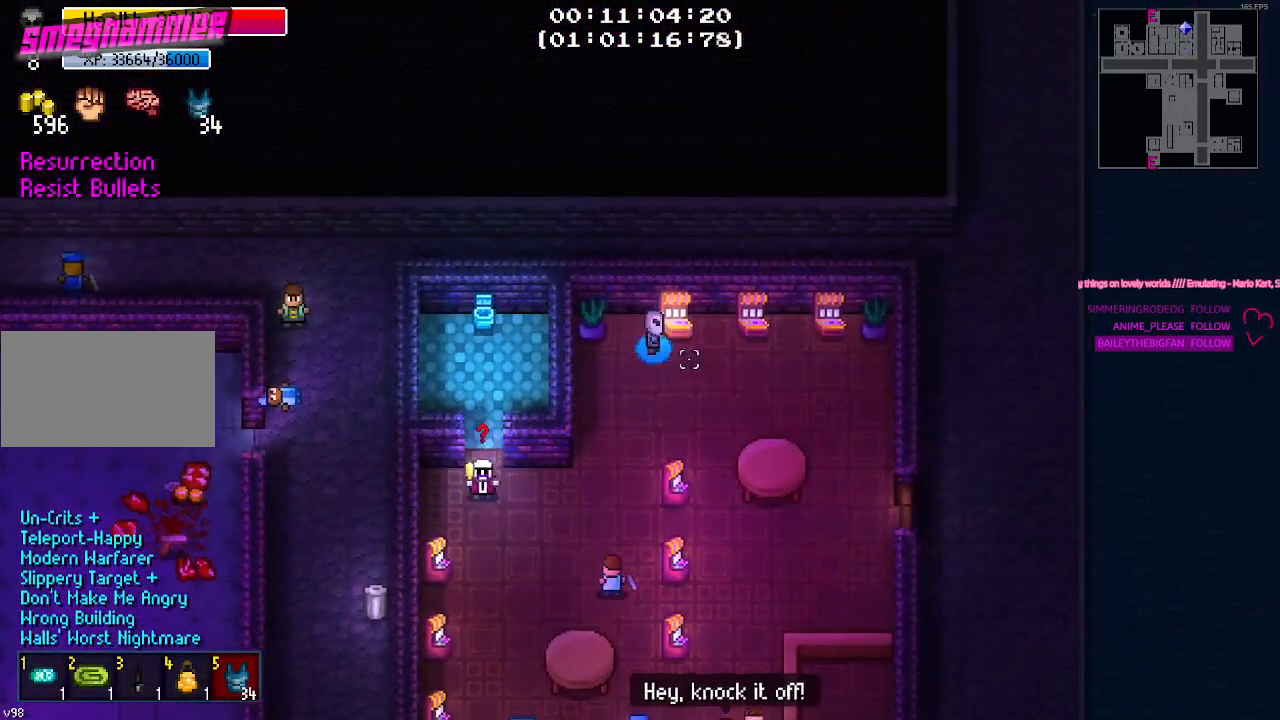
{"keys": ["d"], "mouse": [], "mouse_move": "left", "events": [[284, "s", "down"], [367, "s", "up"]]}
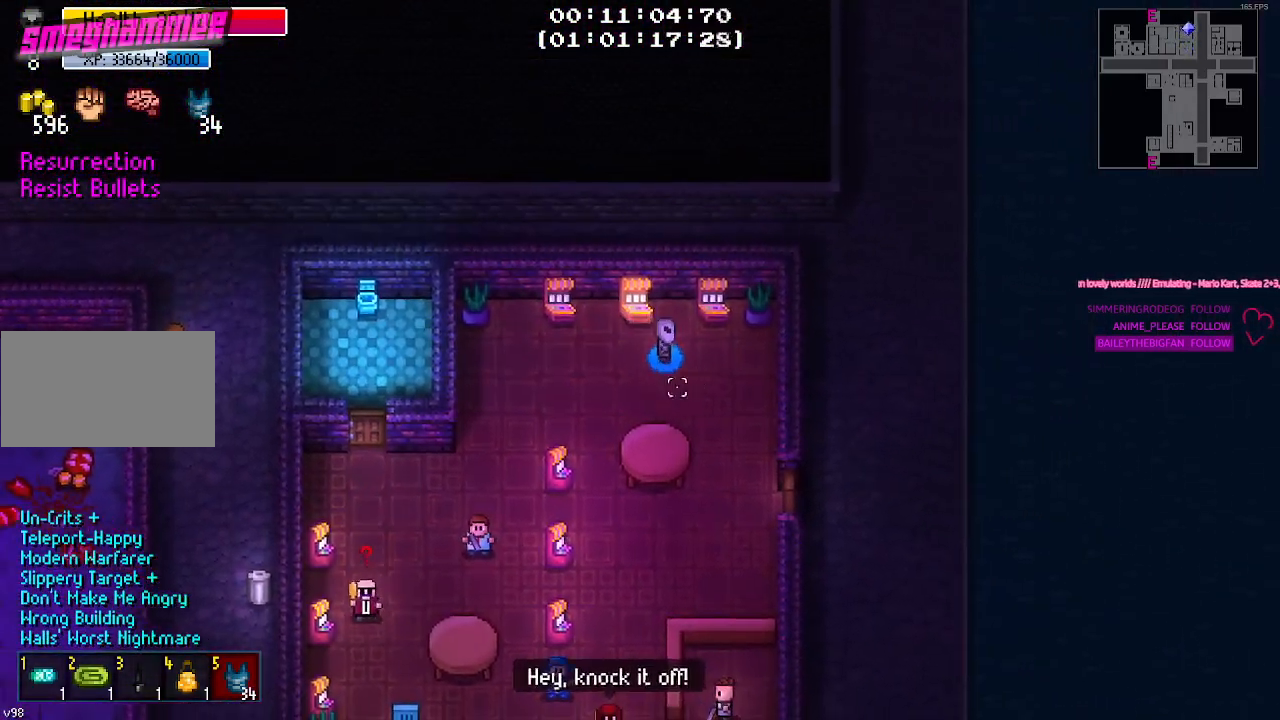
{"keys": [], "mouse": [], "mouse_move": "still", "events": [[234, "d", "up"]]}
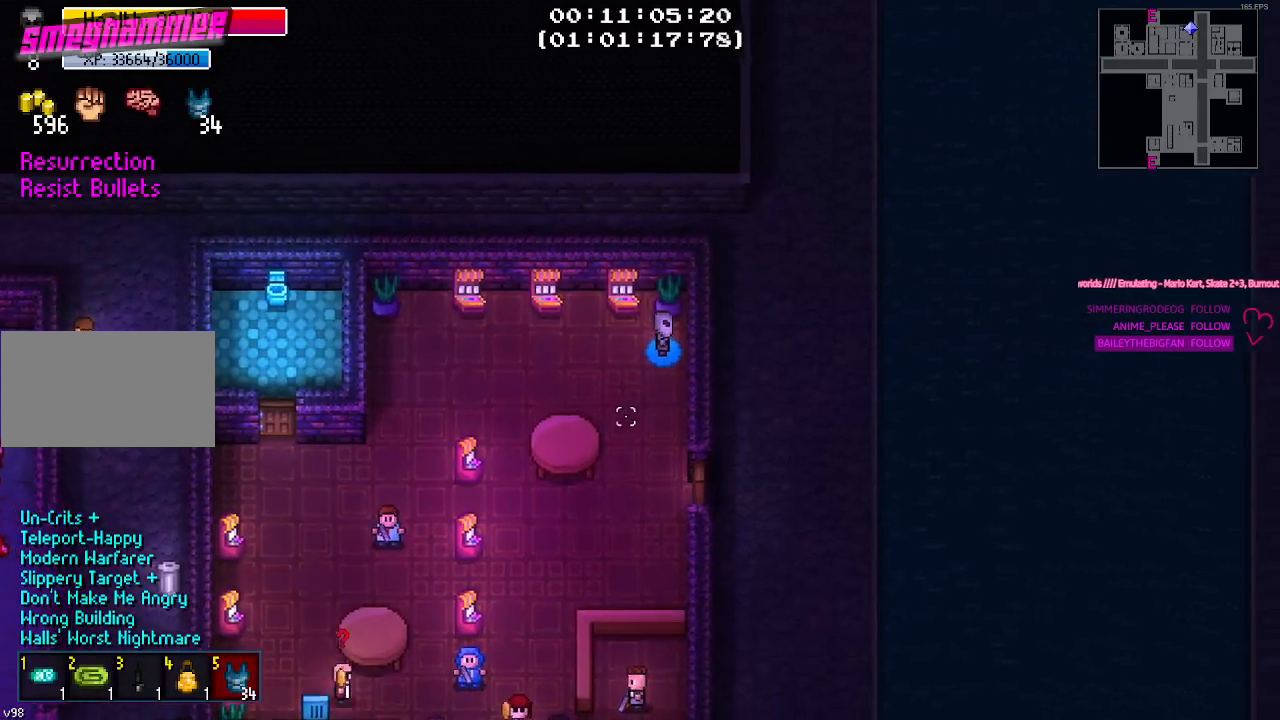
{"keys": ["d", "s"], "mouse": [], "mouse_move": "down-left", "events": [[267, "s", "down"], [400, "d", "down"]]}
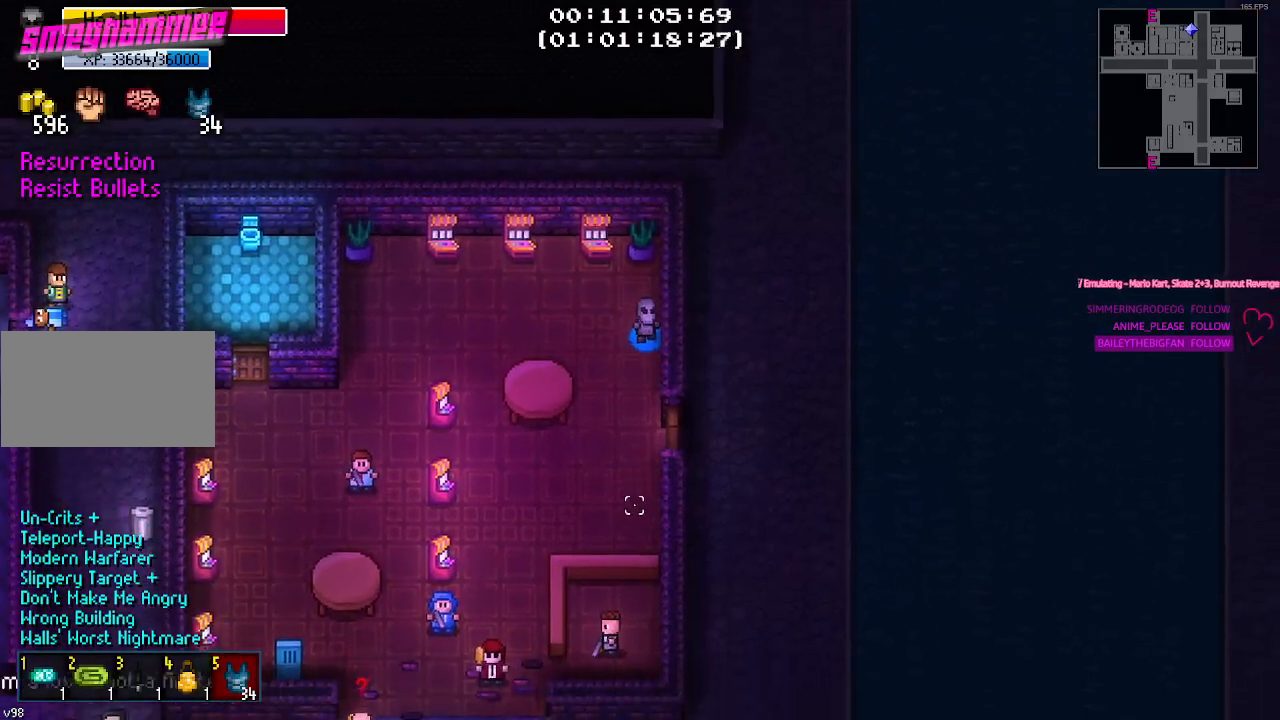
{"keys": ["s"], "mouse": [], "mouse_move": "still", "events": [[34, "d", "up"]]}
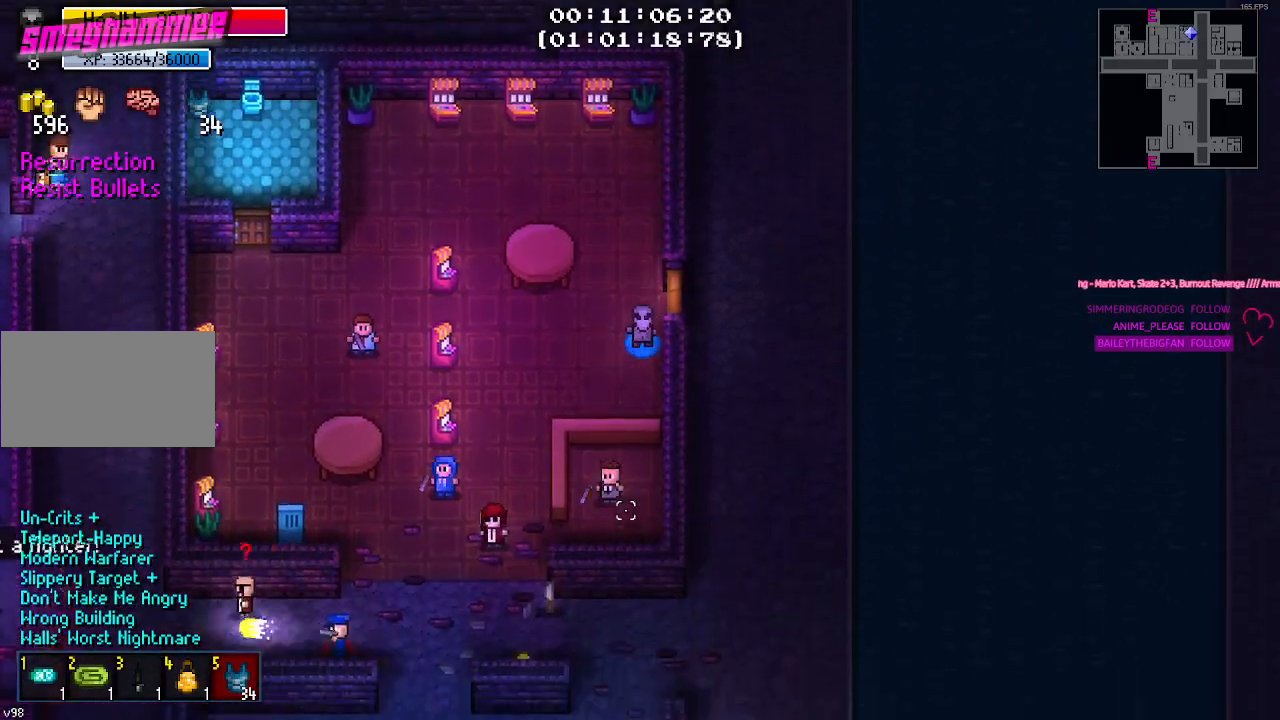
{"keys": [], "mouse": [], "mouse_move": "still", "events": [[384, "s", "up"]]}
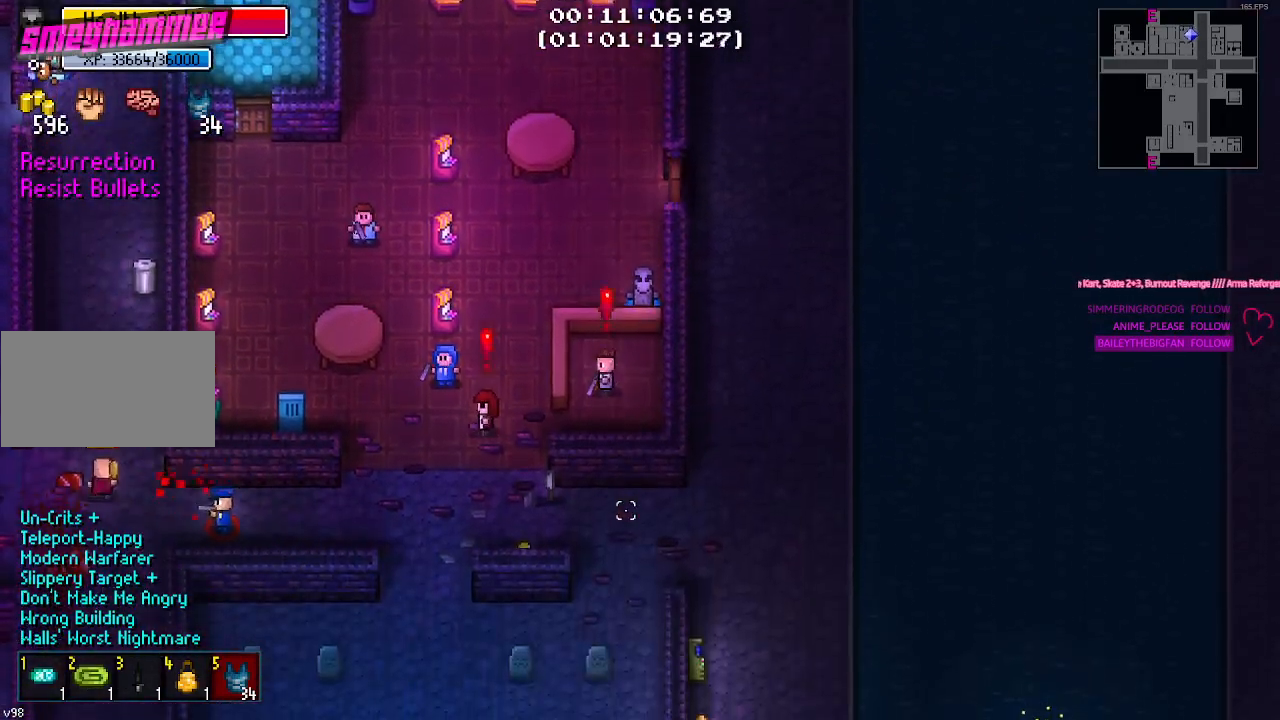
{"keys": ["s"], "mouse": [], "mouse_move": "still", "events": [[117, "a", "down"], [450, "s", "down"], [500, "a", "up"]]}
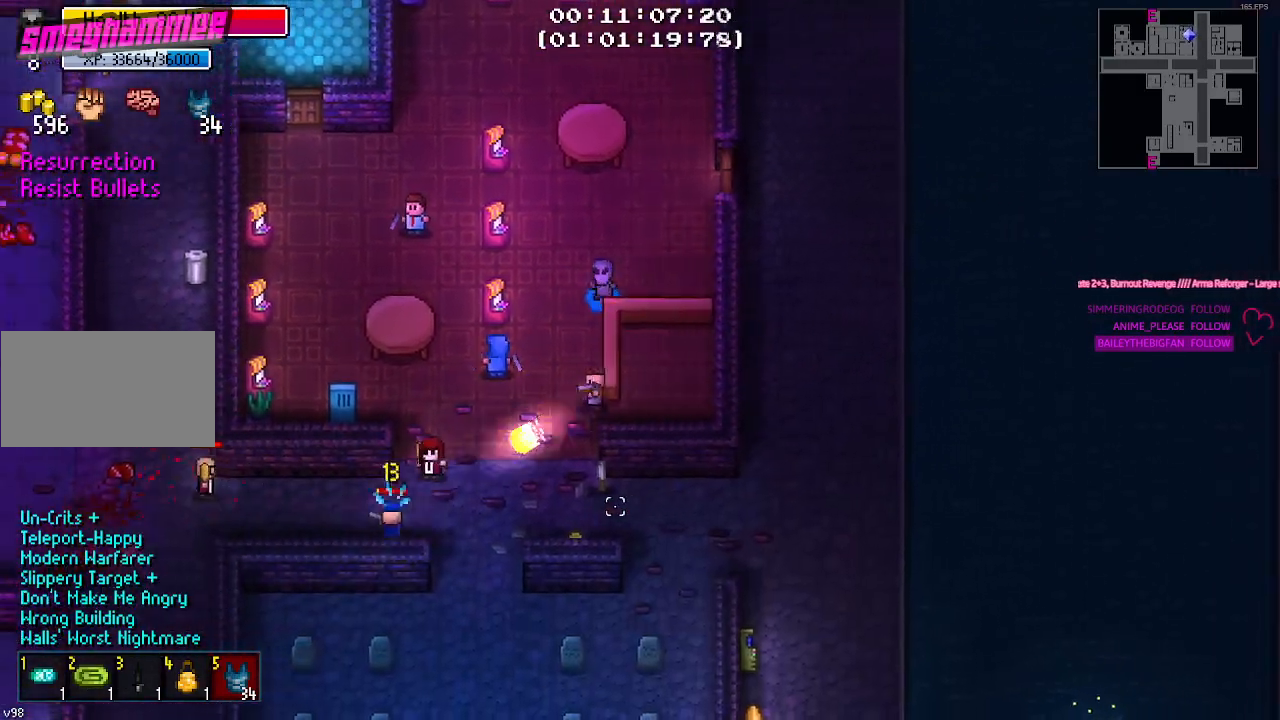
{"keys": [], "mouse": [], "mouse_move": "still", "events": [[134, "d", "down"], [184, "s", "up"], [417, "d", "up"]]}
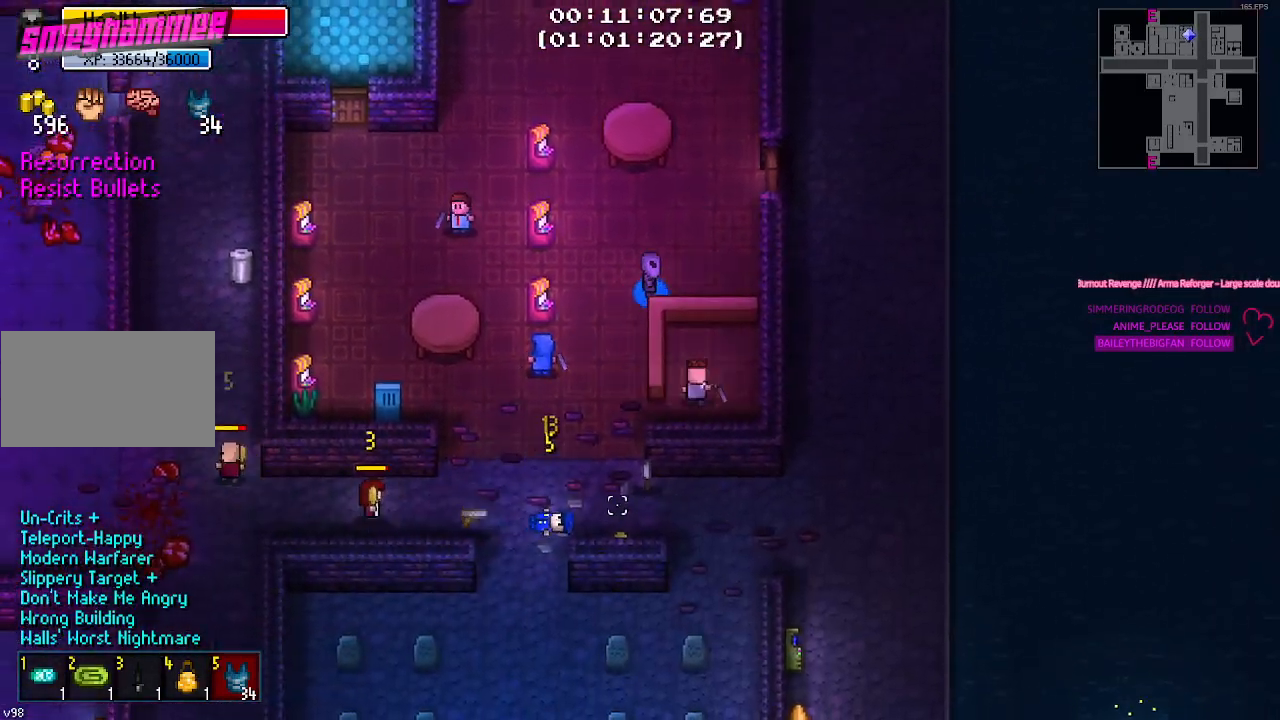
{"keys": ["s"], "mouse": [], "mouse_move": "still", "events": [[334, "a", "down"], [450, "s", "down"], [484, "a", "up"]]}
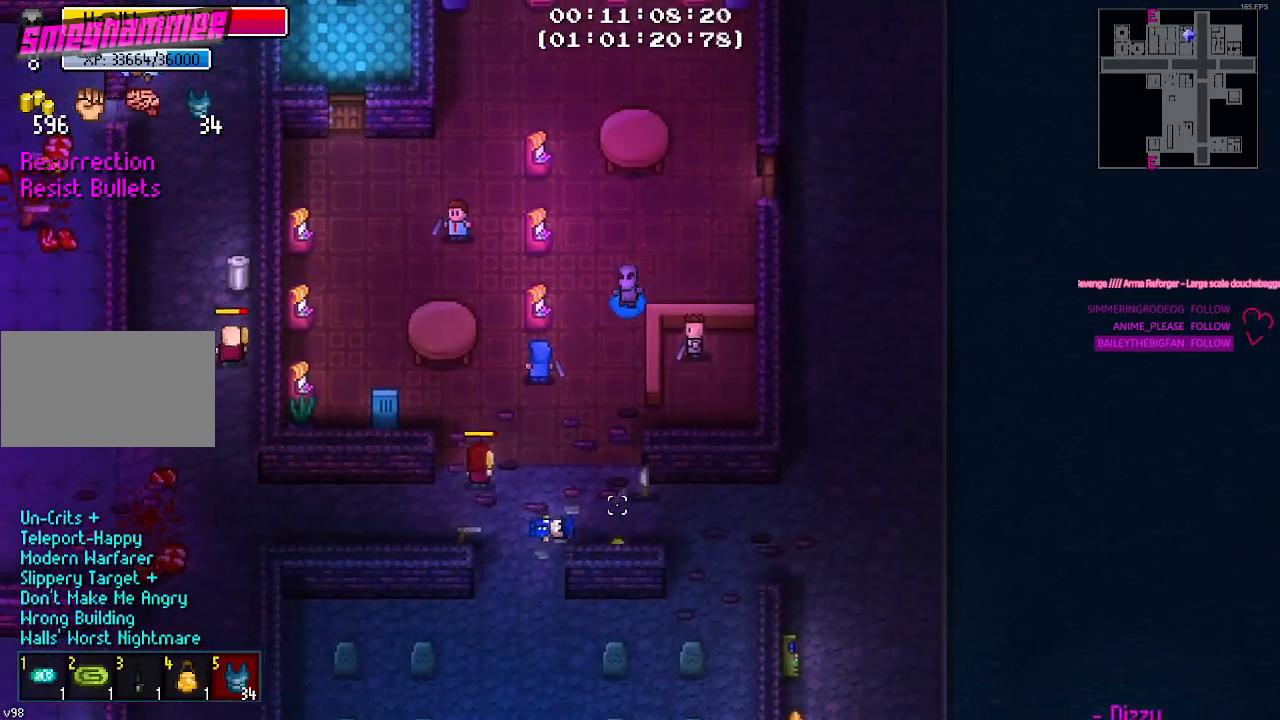
{"keys": ["s"], "mouse": [], "mouse_move": "still", "events": [[167, "d", "down"], [317, "d", "up"]]}
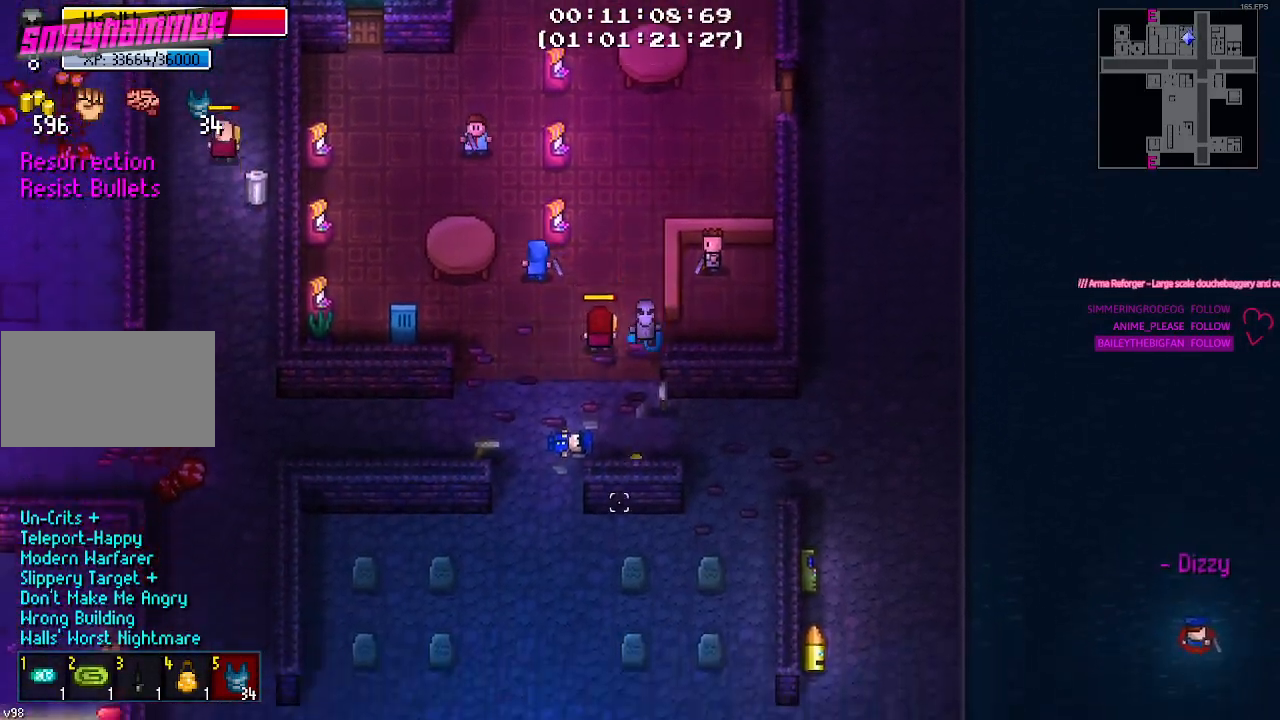
{"keys": ["s"], "mouse": [], "mouse_move": "still", "events": [[234, "e", "down"], [267, "e", "up"], [367, "e", "down"], [467, "e", "up"]]}
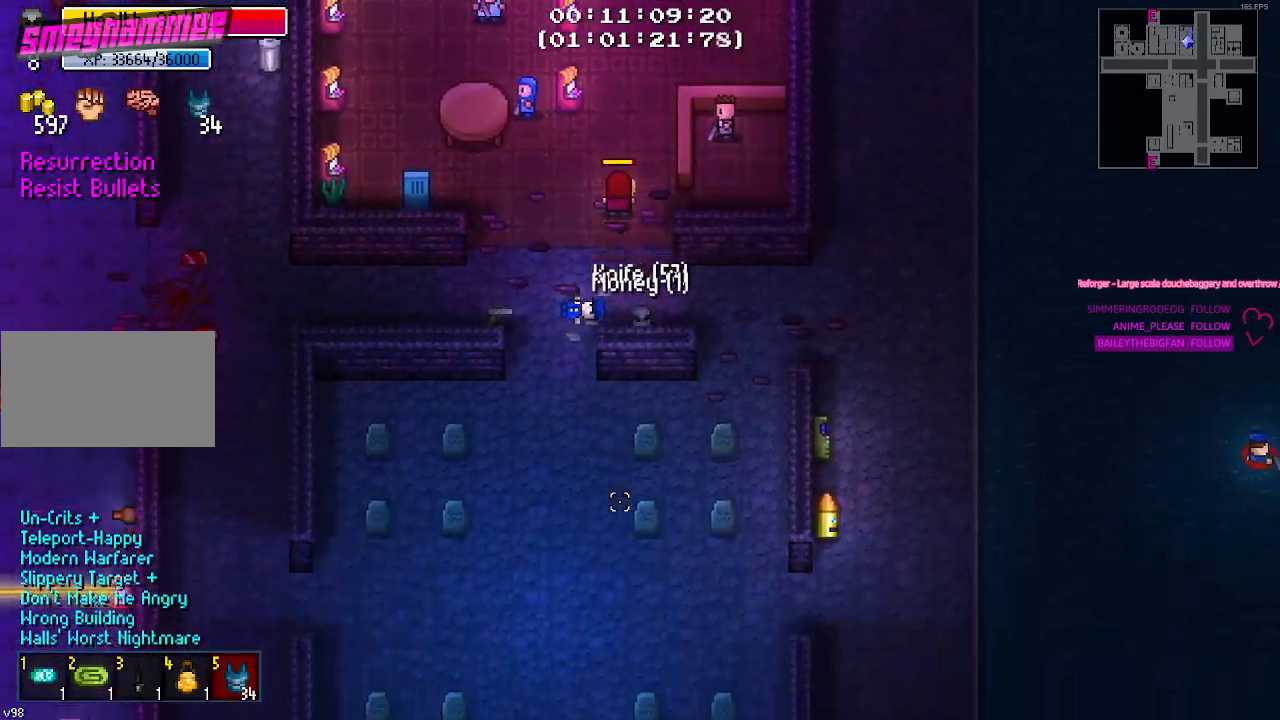
{"keys": ["d"], "mouse": [], "mouse_move": "up-right", "events": [[67, "s", "up"], [117, "d", "down"]]}
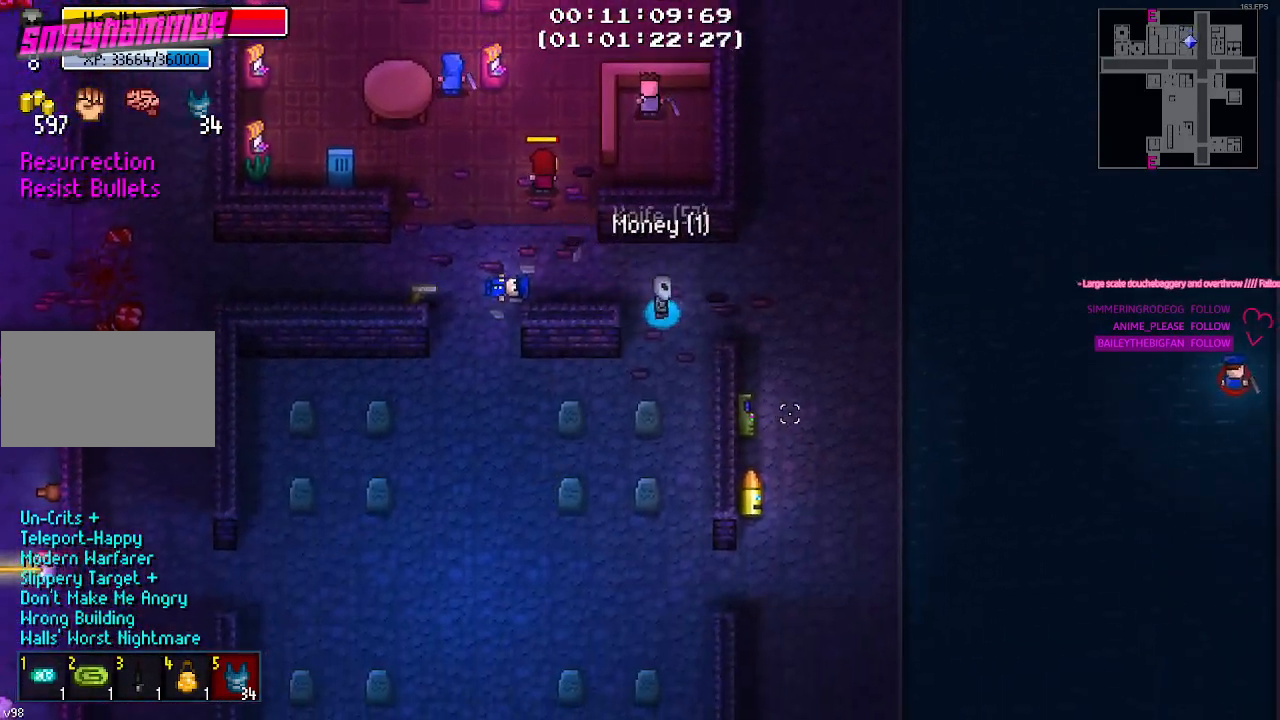
{"keys": ["s"], "mouse": [], "mouse_move": "still", "events": [[167, "s", "down"], [350, "d", "up"]]}
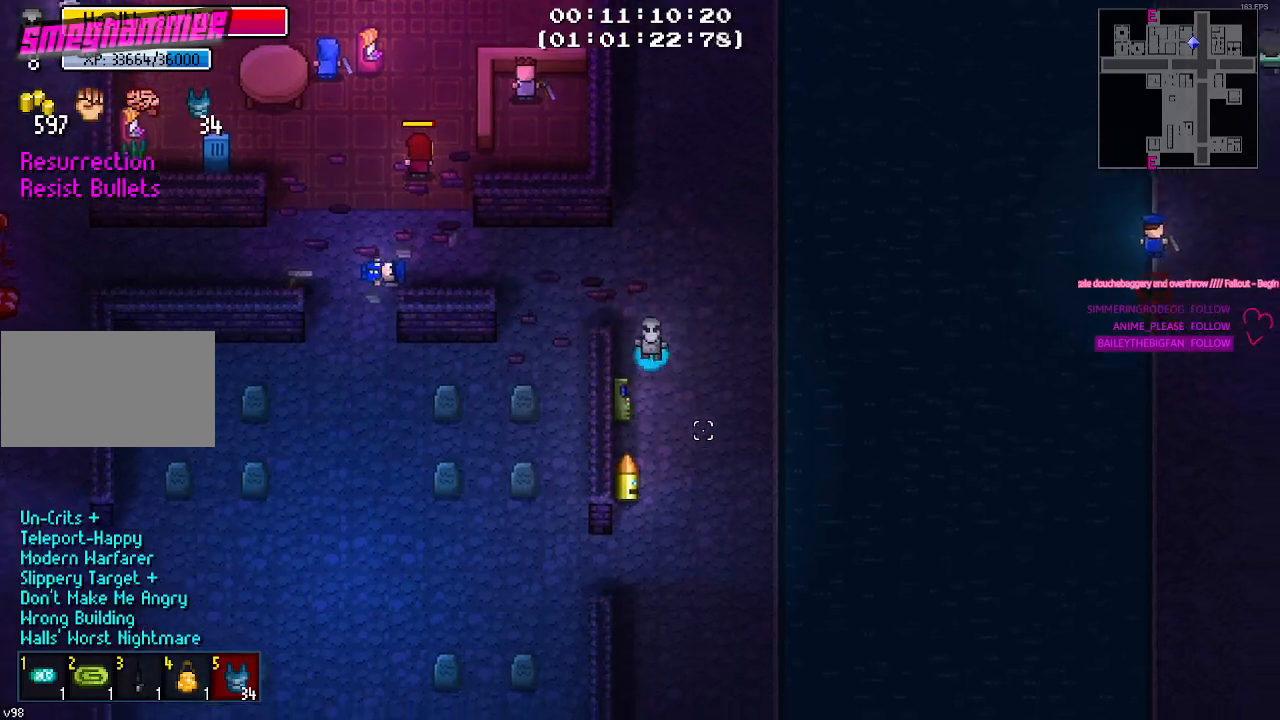
{"keys": ["s"], "mouse": [], "mouse_move": "up", "events": []}
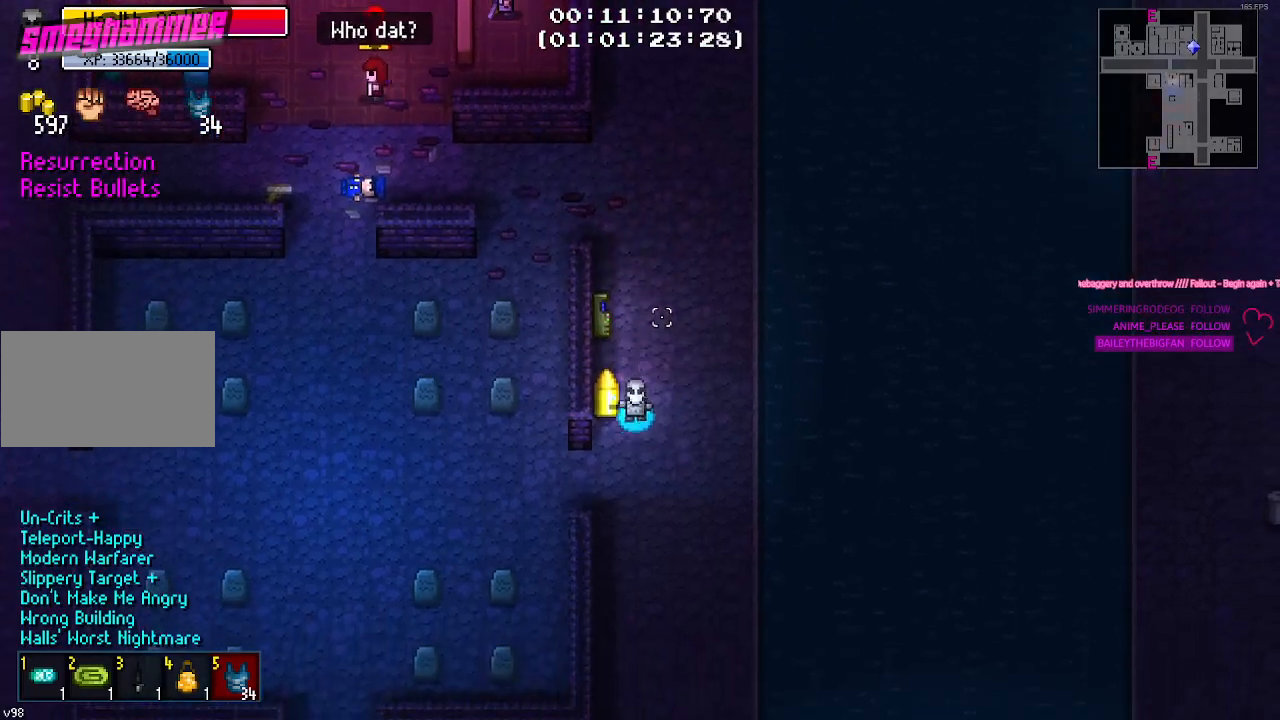
{"keys": ["d"], "mouse": [], "mouse_move": "still", "events": [[34, "a", "down"], [84, "s", "up"], [300, "a", "up"], [500, "d", "down"]]}
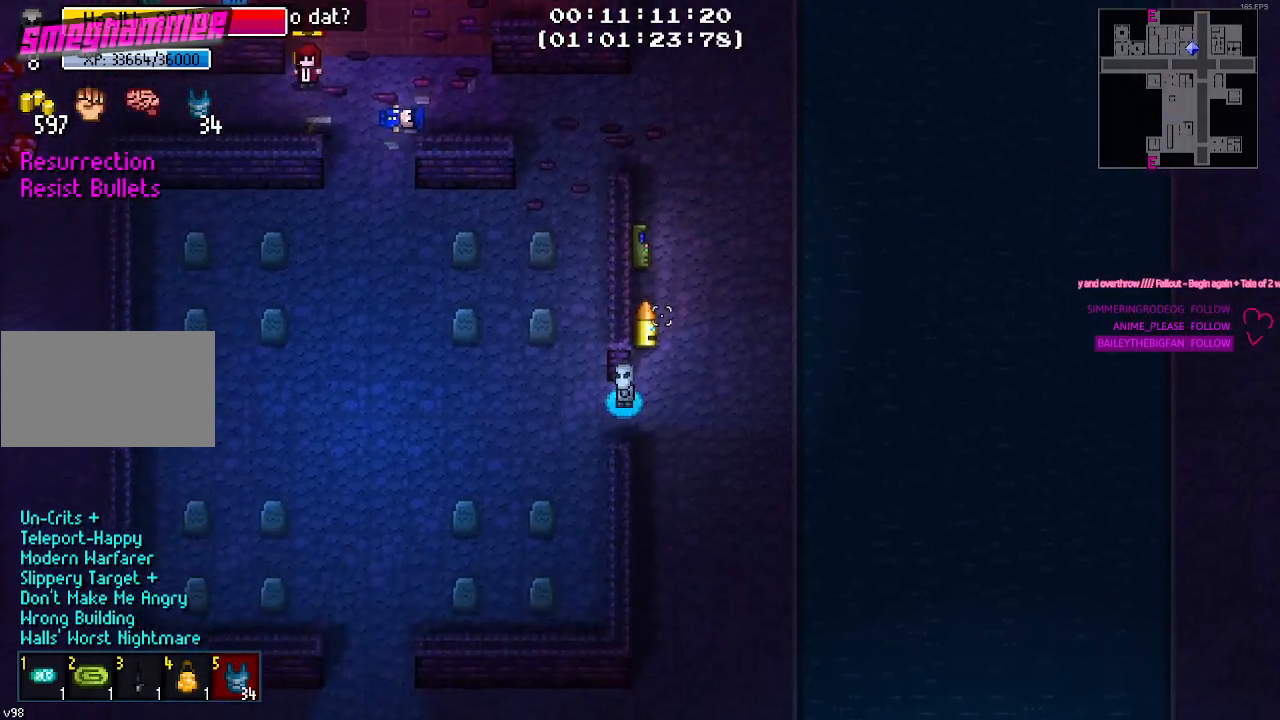
{"keys": ["e"], "mouse": [], "mouse_move": "still", "events": [[84, "w", "down"], [134, "d", "up"], [284, "a", "down"], [367, "w", "up"], [417, "a", "up"], [467, "e", "down"]]}
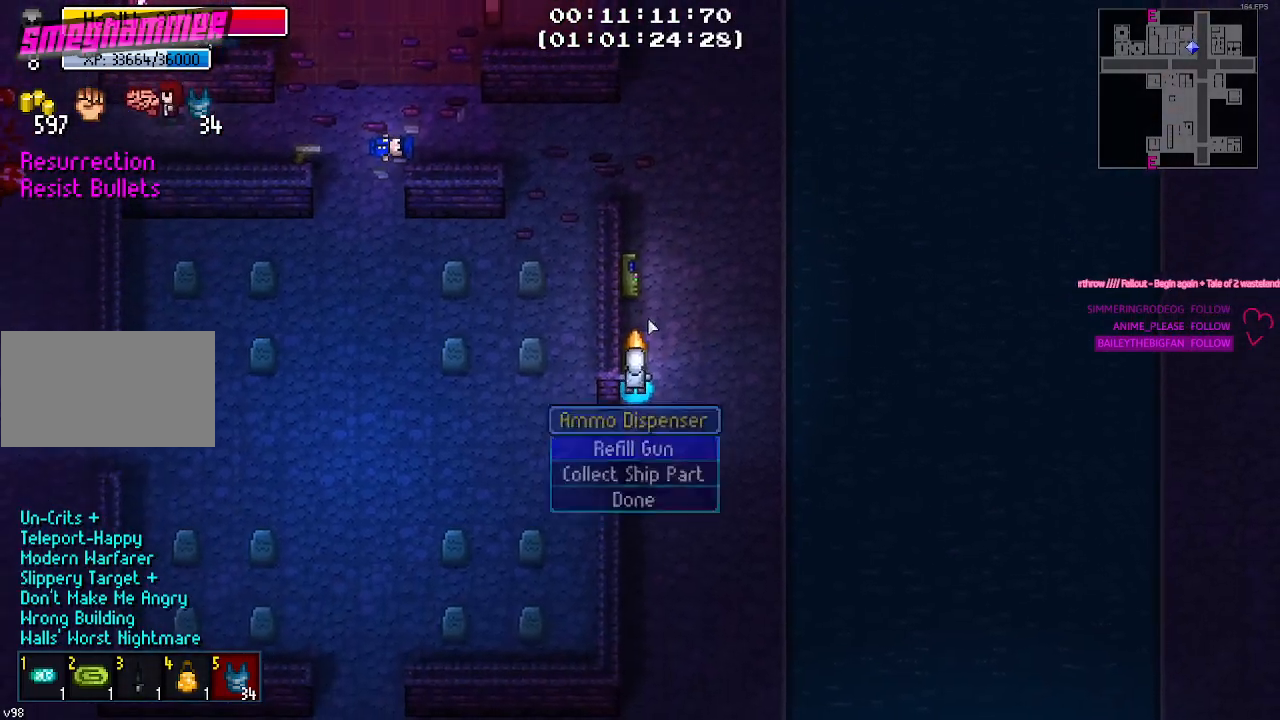
{"keys": [], "mouse": [], "mouse_move": "down", "events": [[50, "e", "up"]]}
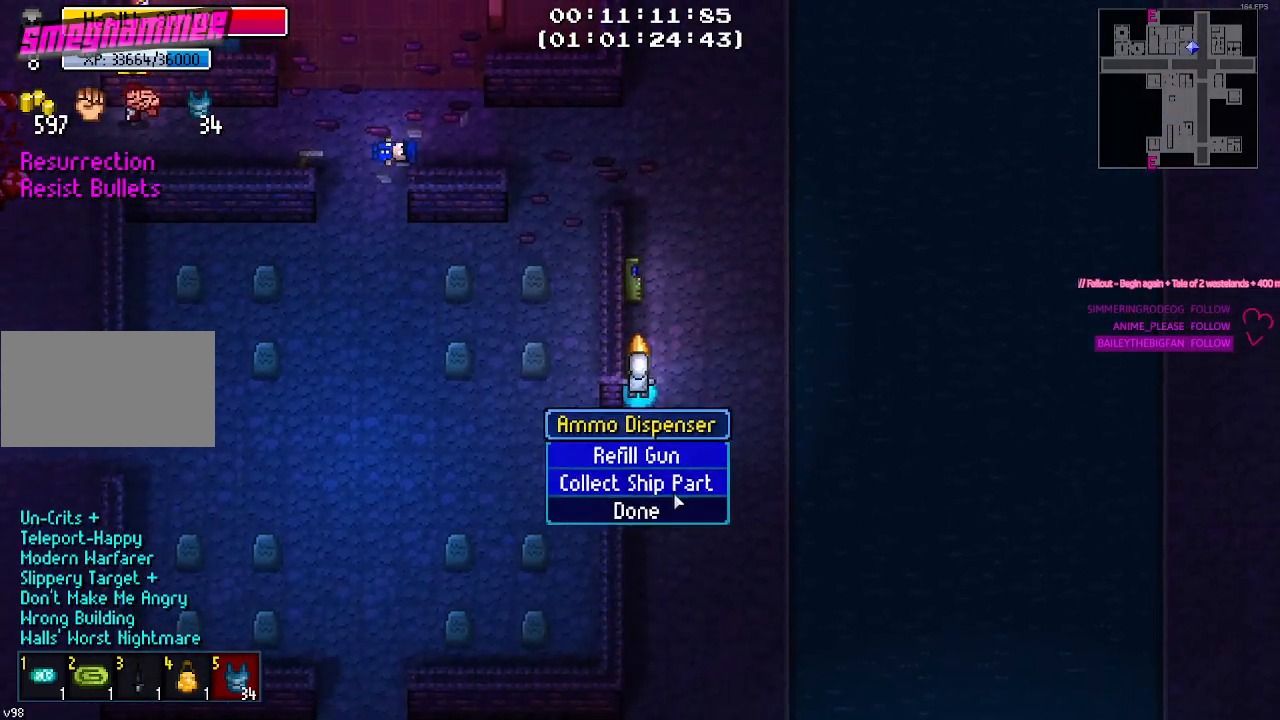
{"keys": [], "mouse": [], "mouse_move": "still", "events": [[267, "mouse_left", "down"], [350, "mouse_left", "up"]]}
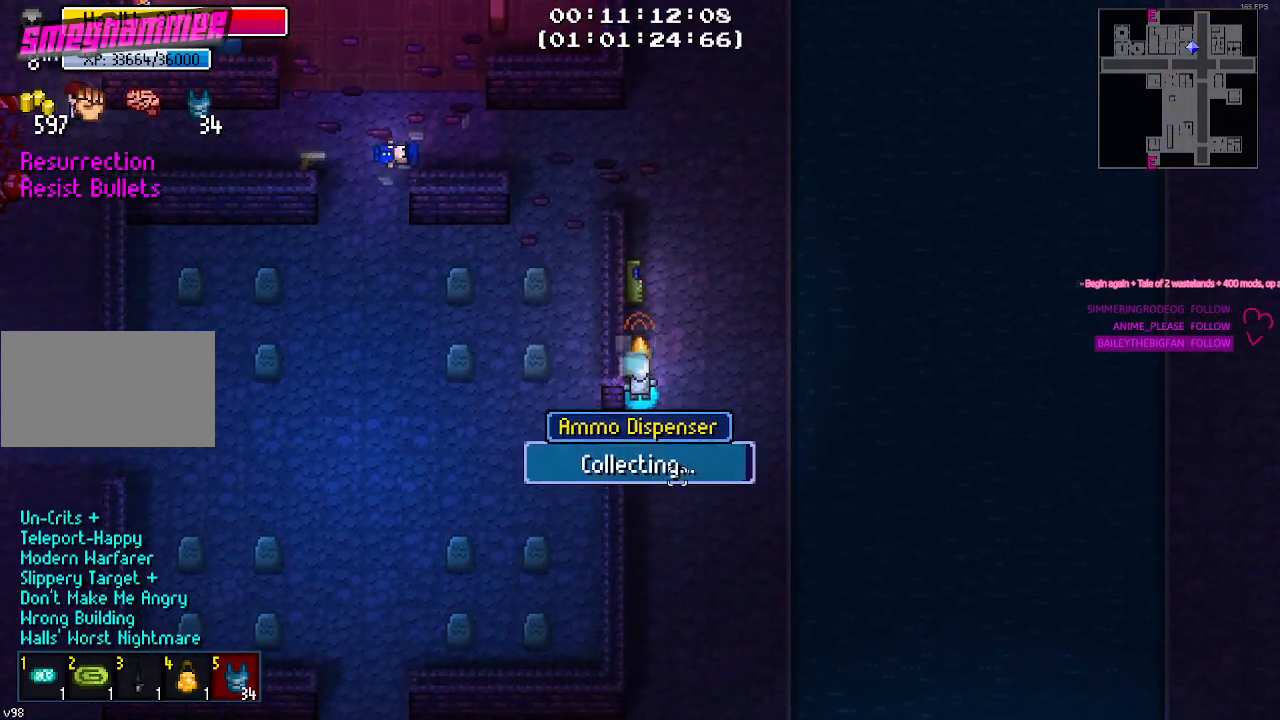
{"keys": [], "mouse": [], "mouse_move": "still", "events": []}